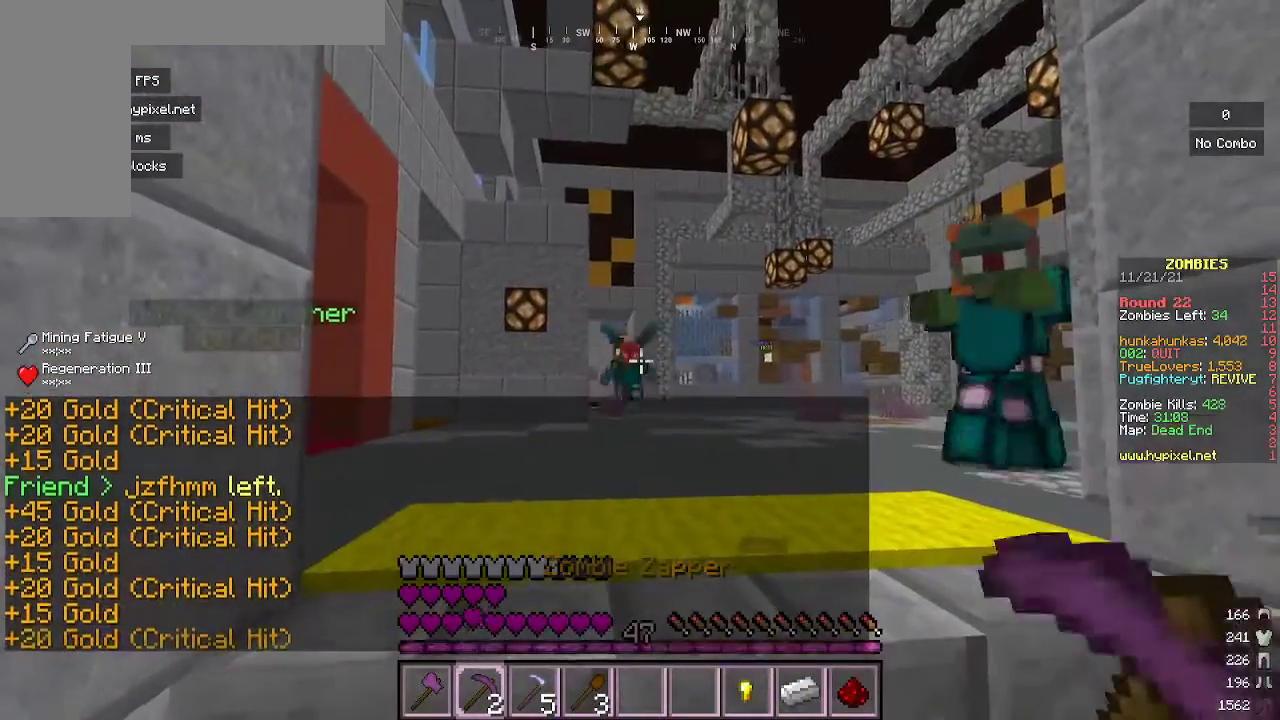
Gameplay with keyboard and mouse; each line is a JSON object with the keys and mouse buttons held at the frame after it. "events" lists presses ("down") and releases ("up") of "a", "d", "s", "w", "mouse_left" and "mouse_right" between this image and that frame as [ms after this image, input, new state], when the widget could be followed in between. "mouse_left", "mouse_right" = the "left", "right" buttons of the "mouse" list. No other keys are recorded. Fast repeated clicks can show as one long hold. Mouse movement is not recorded.
{"keys": [], "mouse": ["right"], "events": [[33, "mouse_right", "up"], [433, "mouse_right", "down"]]}
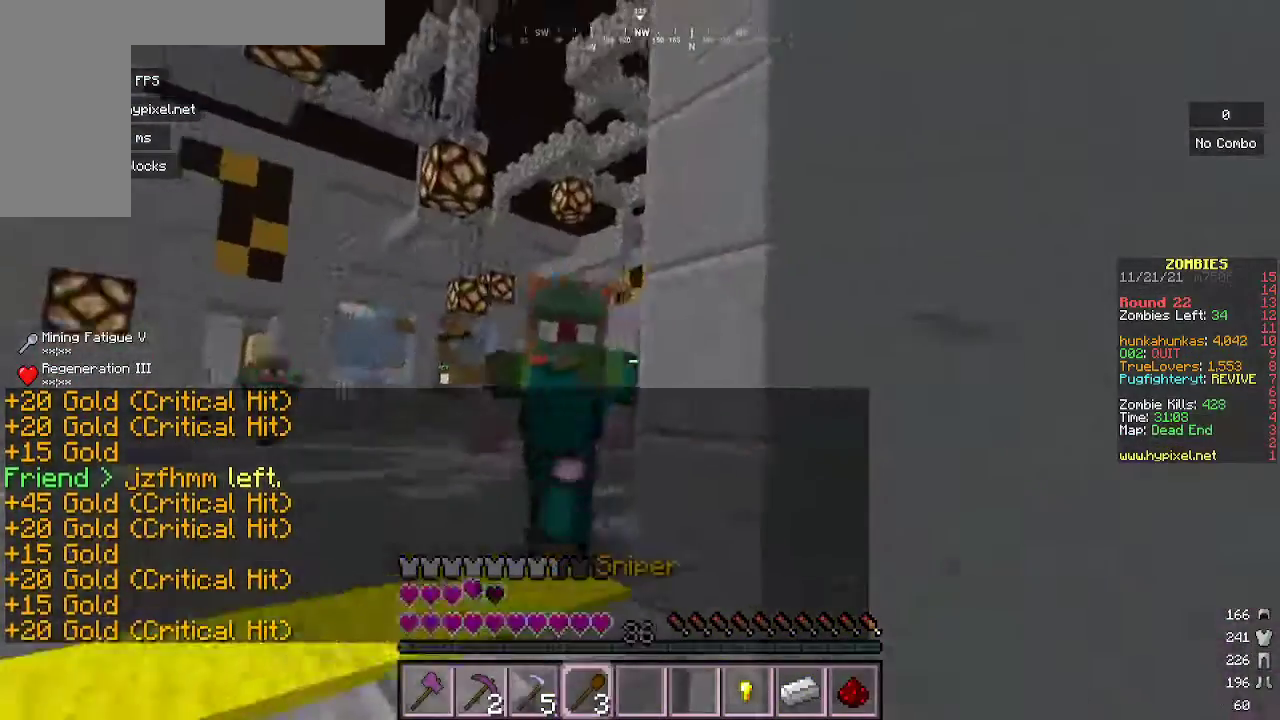
{"keys": [], "mouse": [], "events": [[233, "mouse_right", "up"]]}
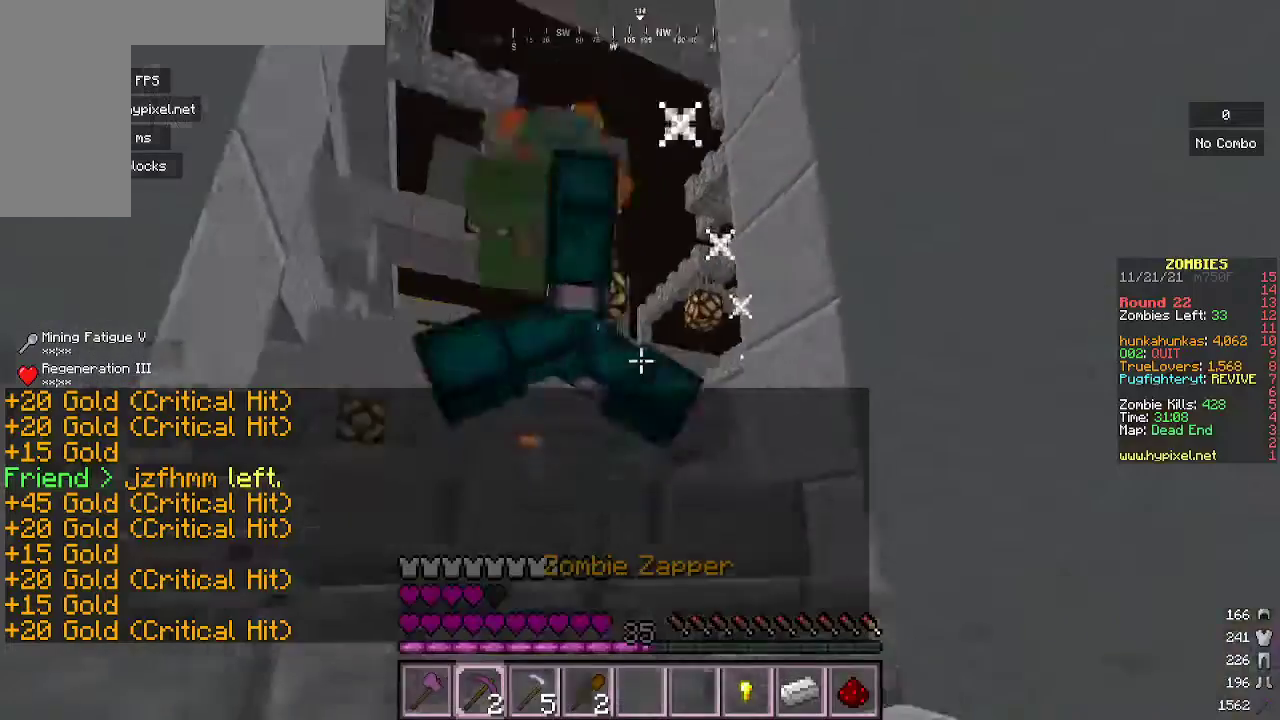
{"keys": [], "mouse": [], "events": [[33, "mouse_right", "down"], [267, "mouse_right", "up"]]}
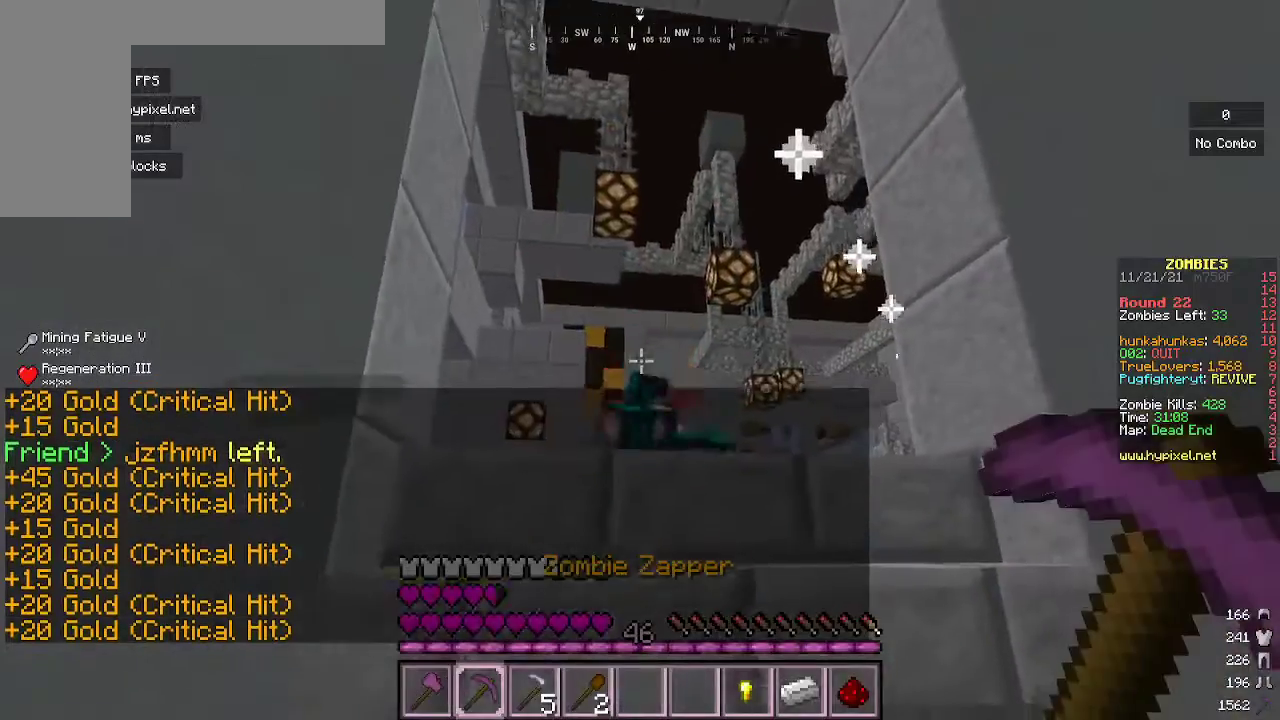
{"keys": [], "mouse": [], "events": [[67, "w", "down"], [400, "w", "up"]]}
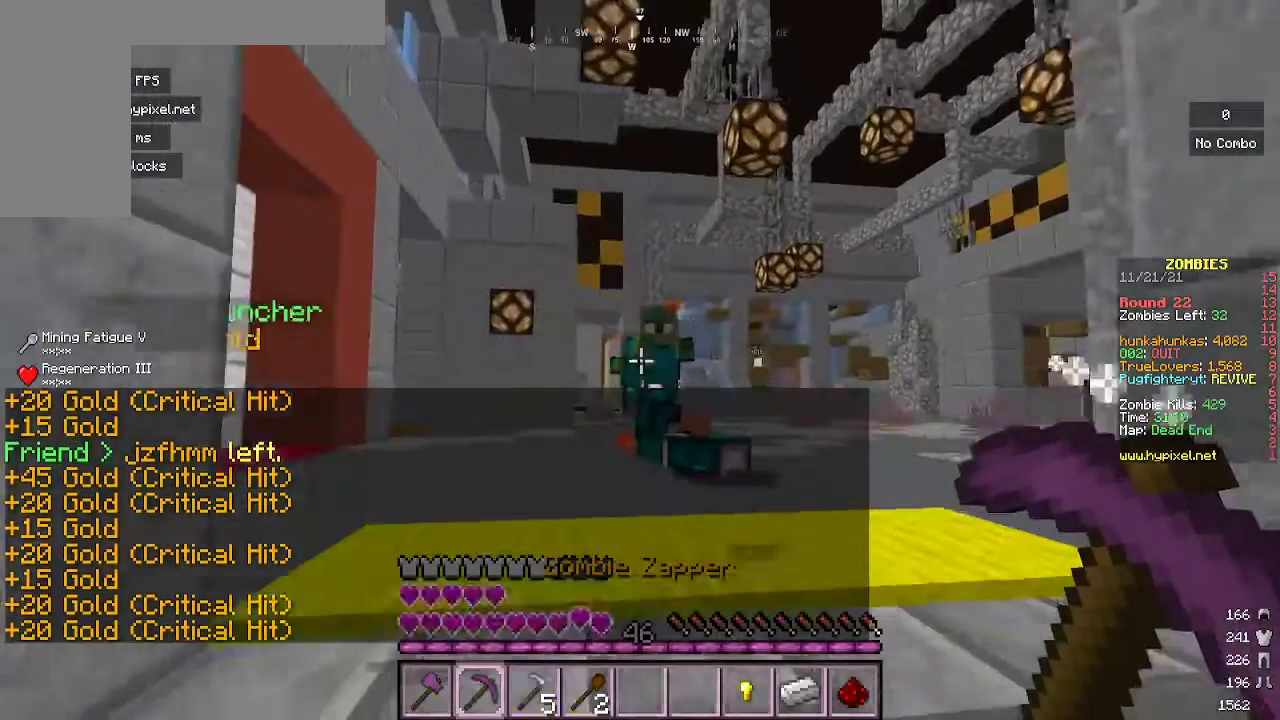
{"keys": [], "mouse": [], "events": [[33, "mouse_right", "down"], [267, "mouse_right", "up"]]}
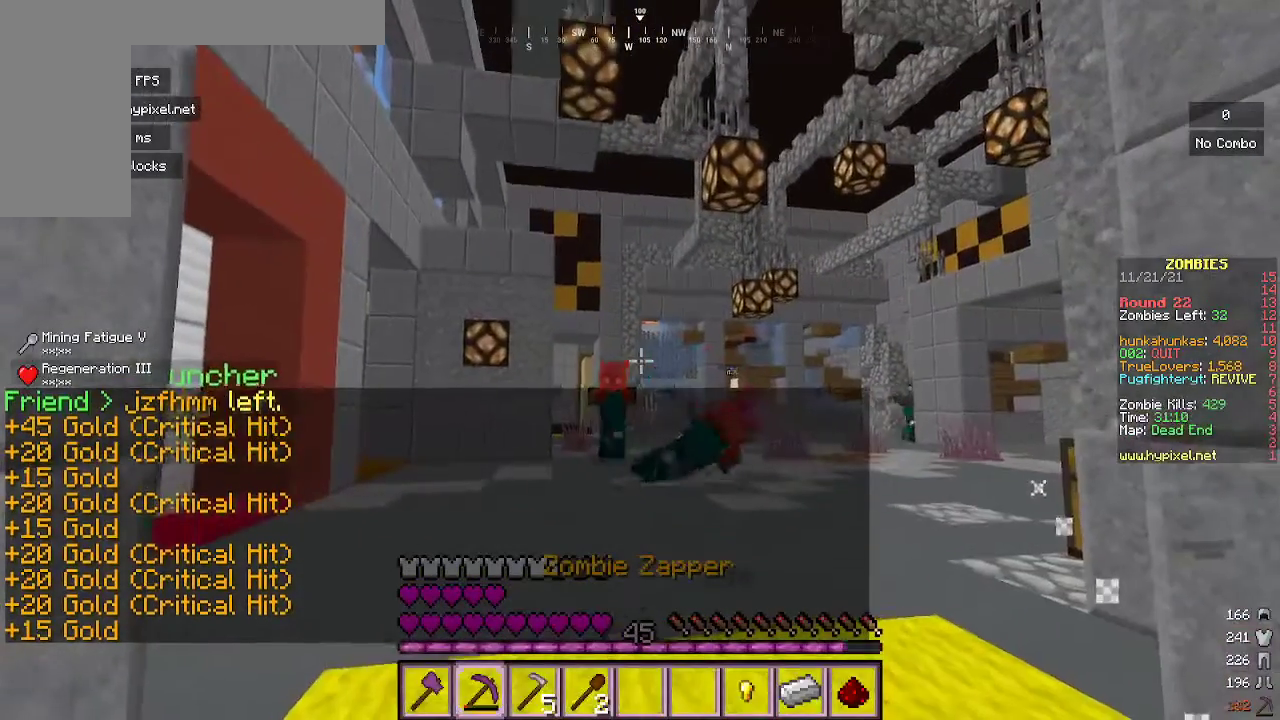
{"keys": [], "mouse": [], "events": [[200, "mouse_right", "down"], [333, "mouse_right", "up"]]}
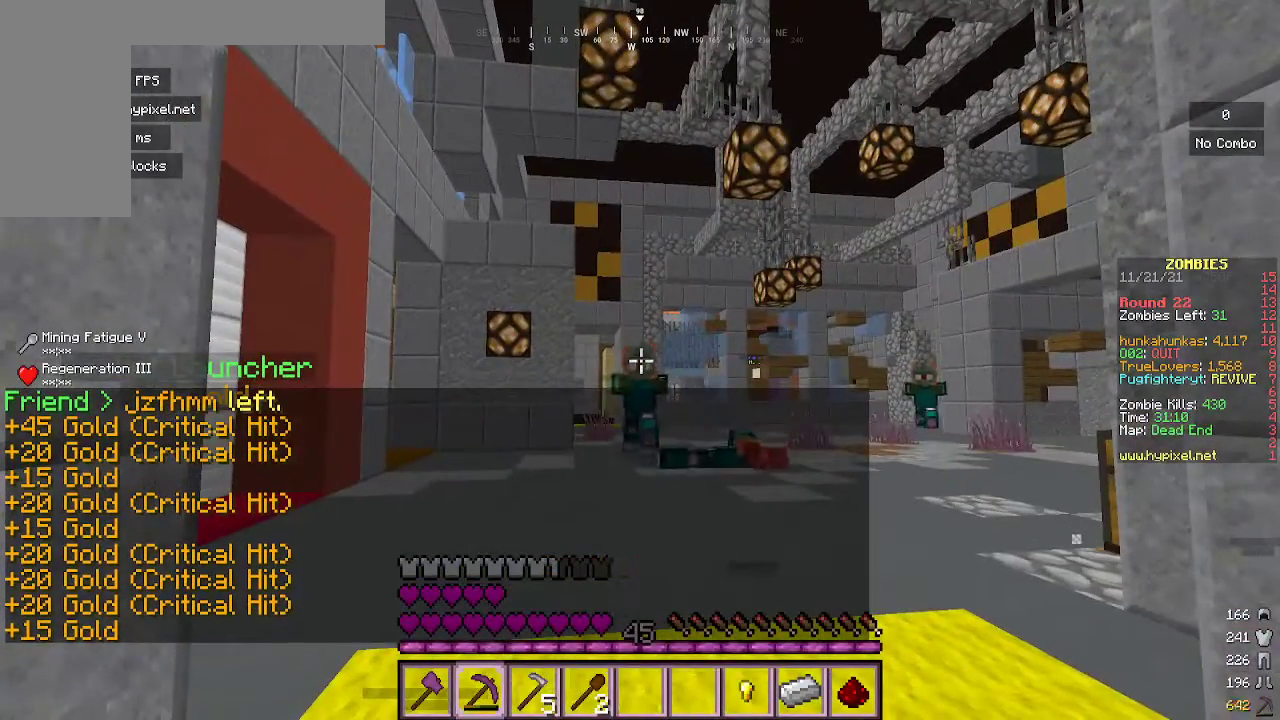
{"keys": [], "mouse": [], "events": [[267, "mouse_right", "down"], [500, "mouse_right", "up"]]}
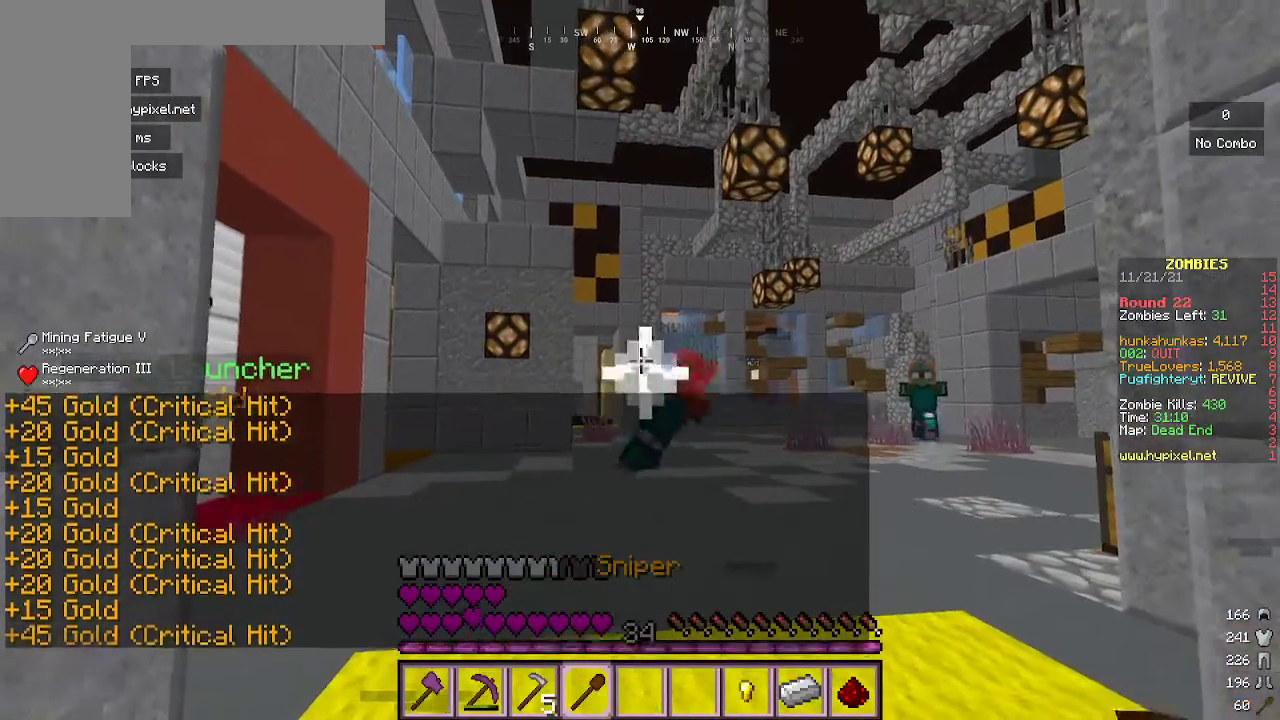
{"keys": [], "mouse": [], "events": []}
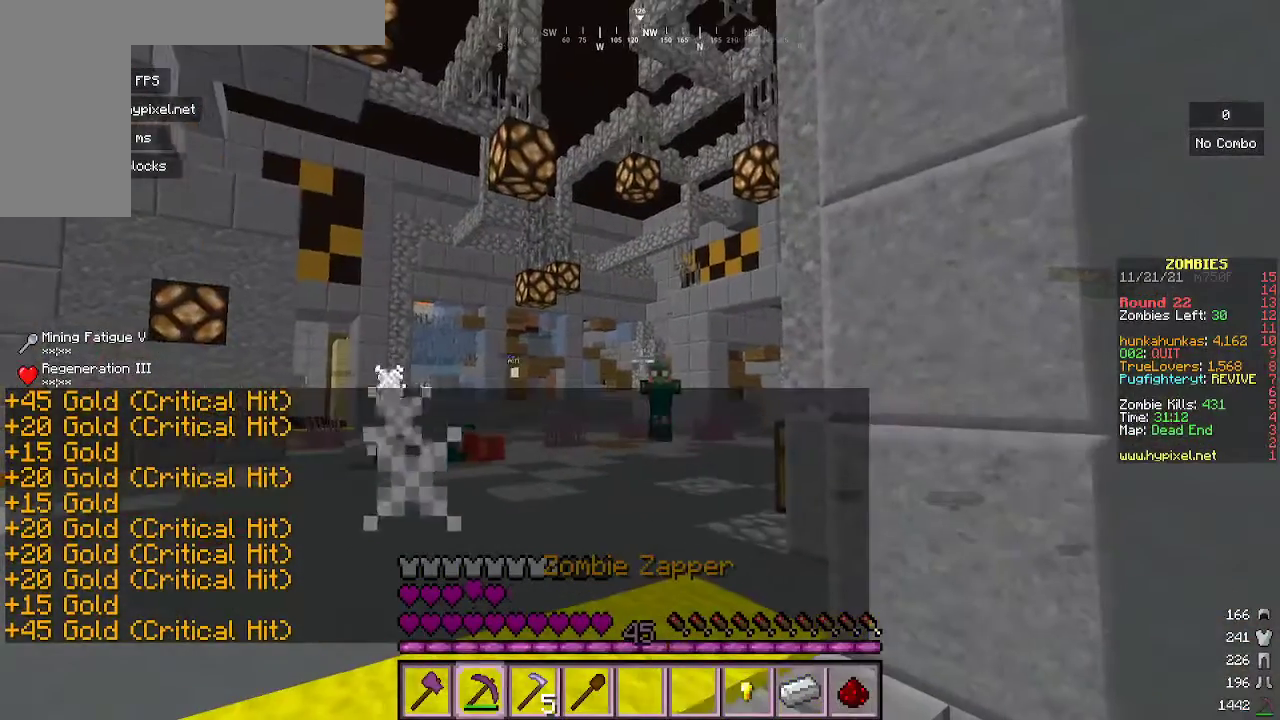
{"keys": [], "mouse": [], "events": [[233, "mouse_right", "down"], [433, "mouse_right", "up"]]}
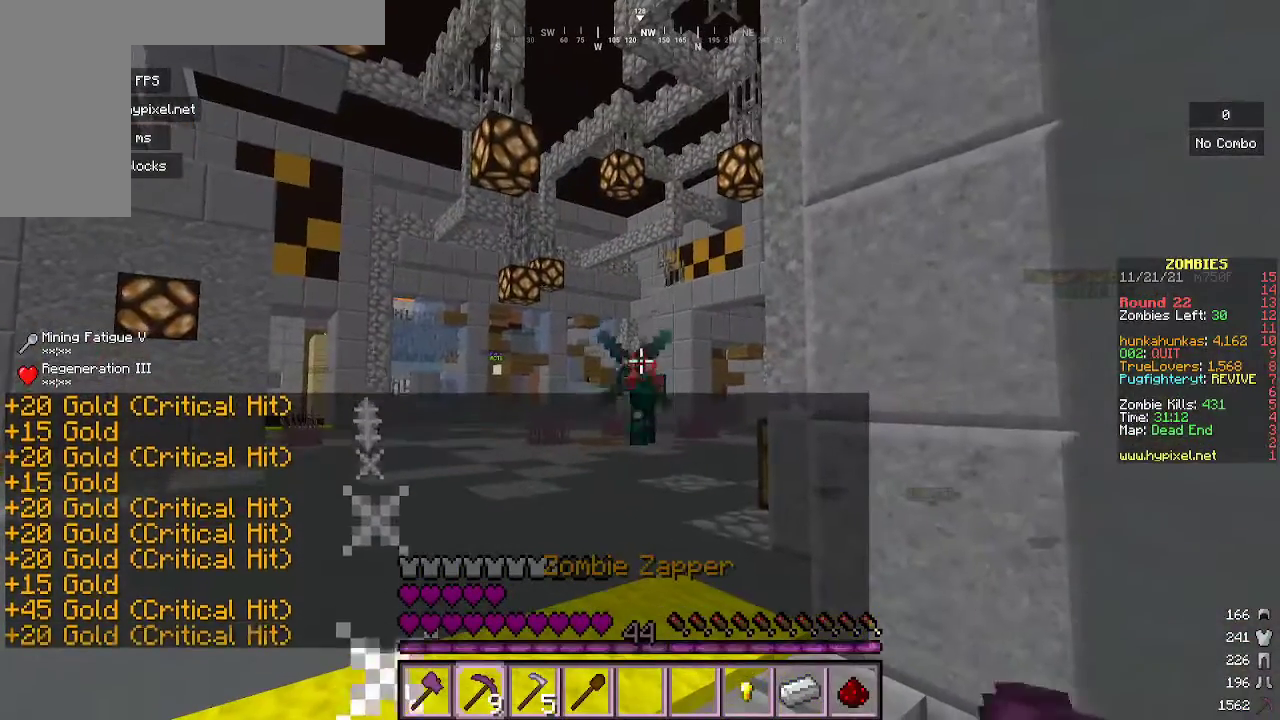
{"keys": [], "mouse": ["right"], "events": [[267, "mouse_right", "down"]]}
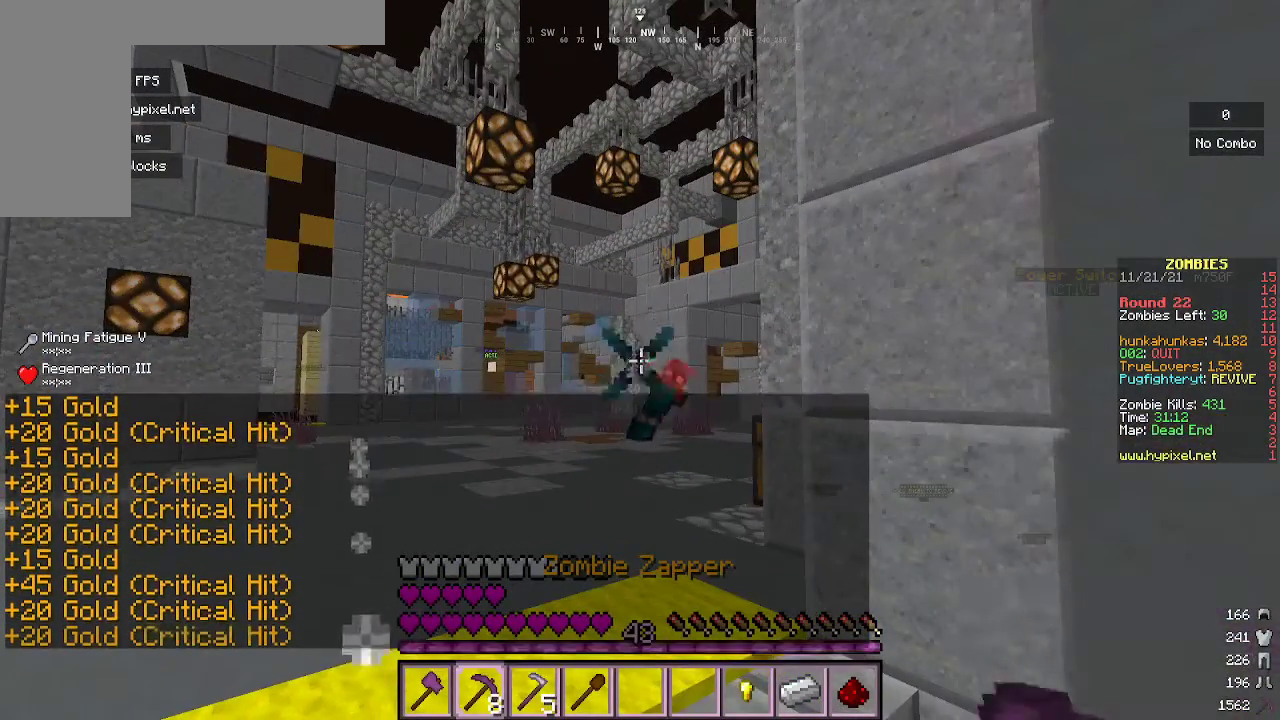
{"keys": [], "mouse": ["left"], "events": [[33, "mouse_right", "up"], [433, "mouse_left", "down"]]}
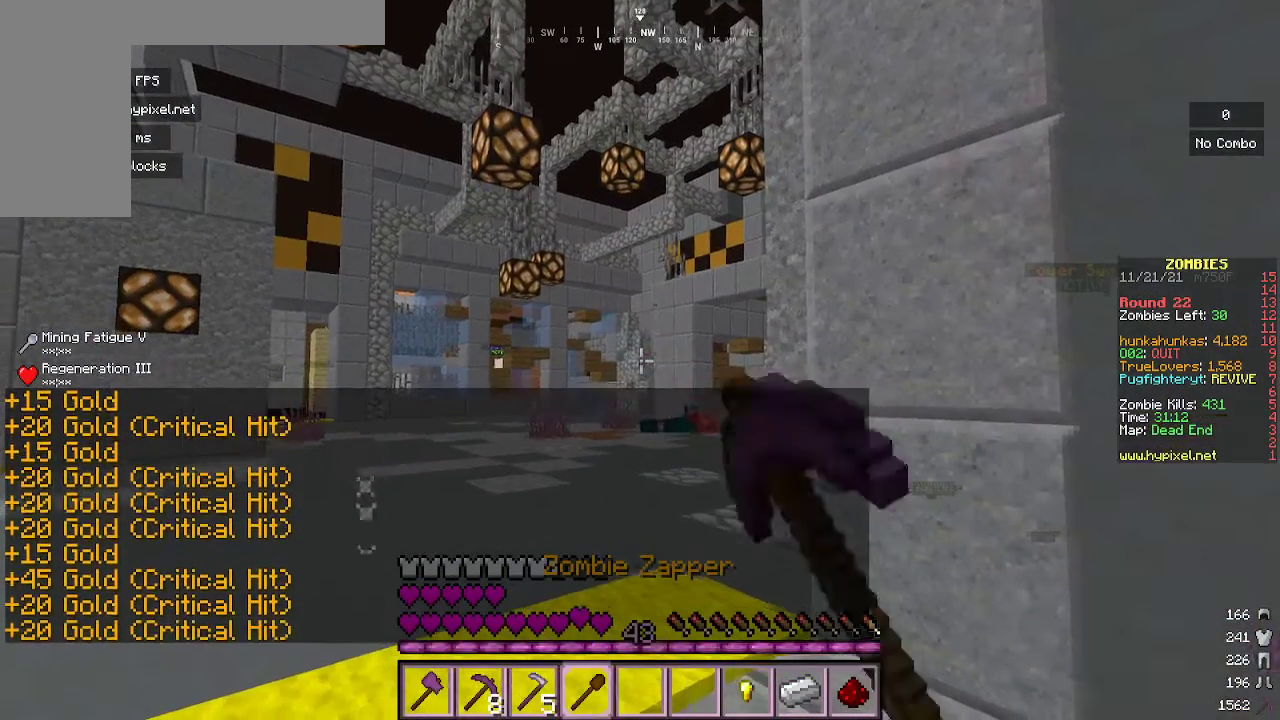
{"keys": [], "mouse": [], "events": [[333, "mouse_left", "up"]]}
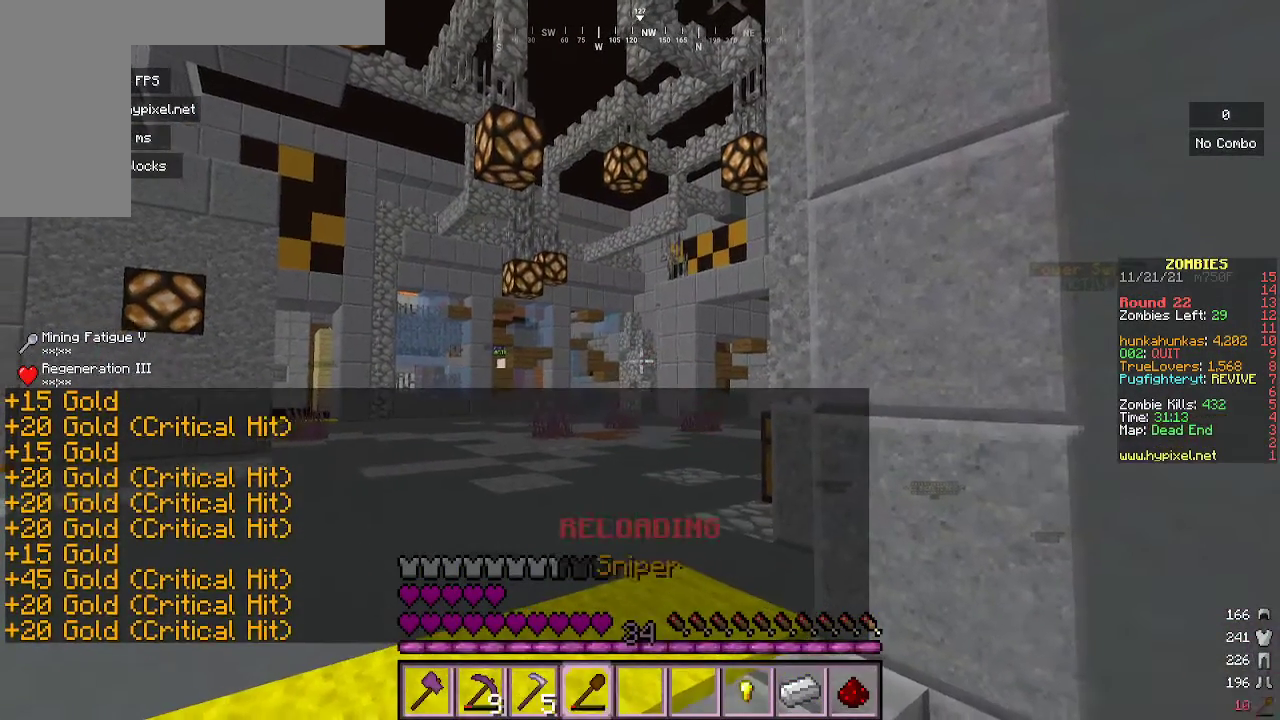
{"keys": [], "mouse": [], "events": [[233, "mouse_left", "down"], [433, "mouse_left", "up"]]}
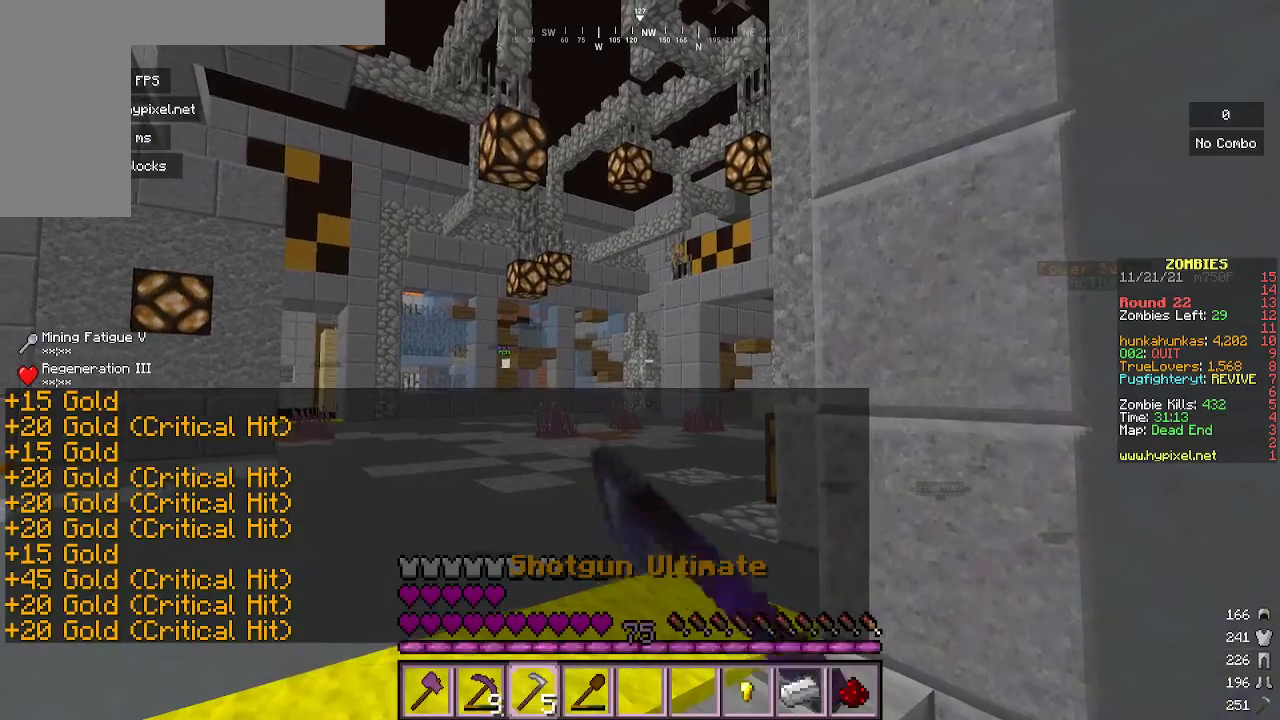
{"keys": [], "mouse": [], "events": []}
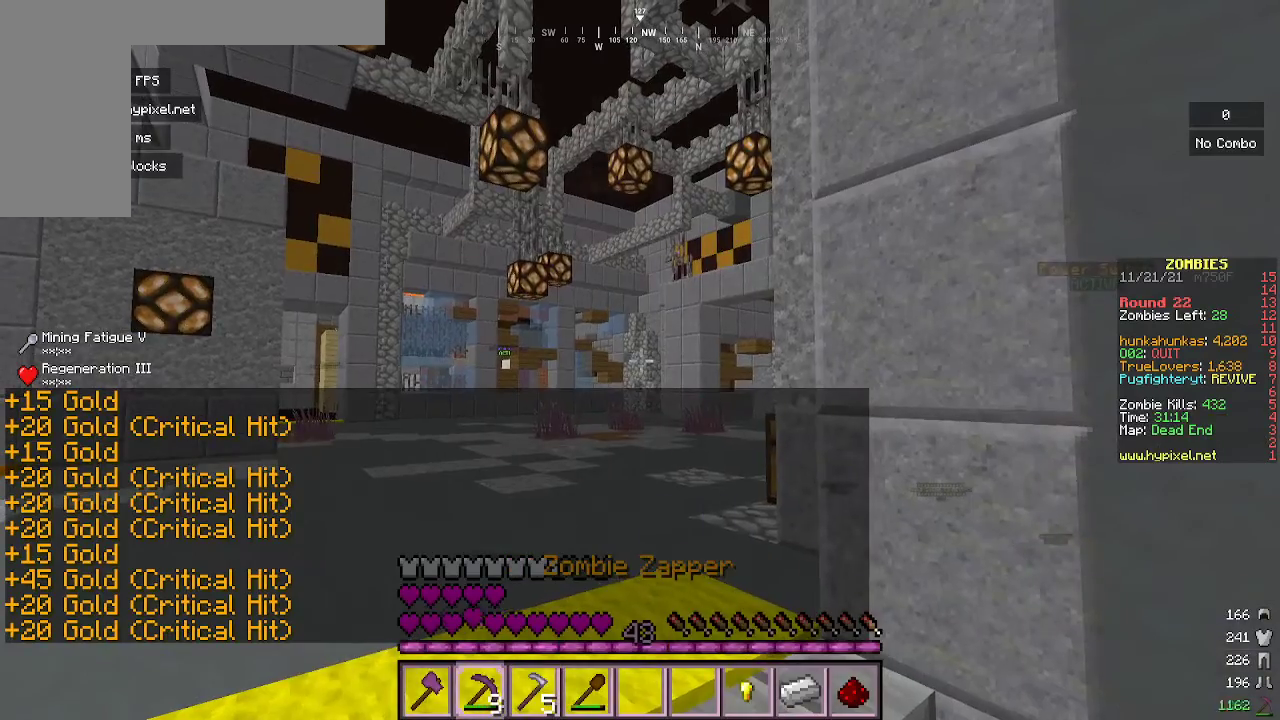
{"keys": ["w"], "mouse": [], "events": [[433, "w", "down"]]}
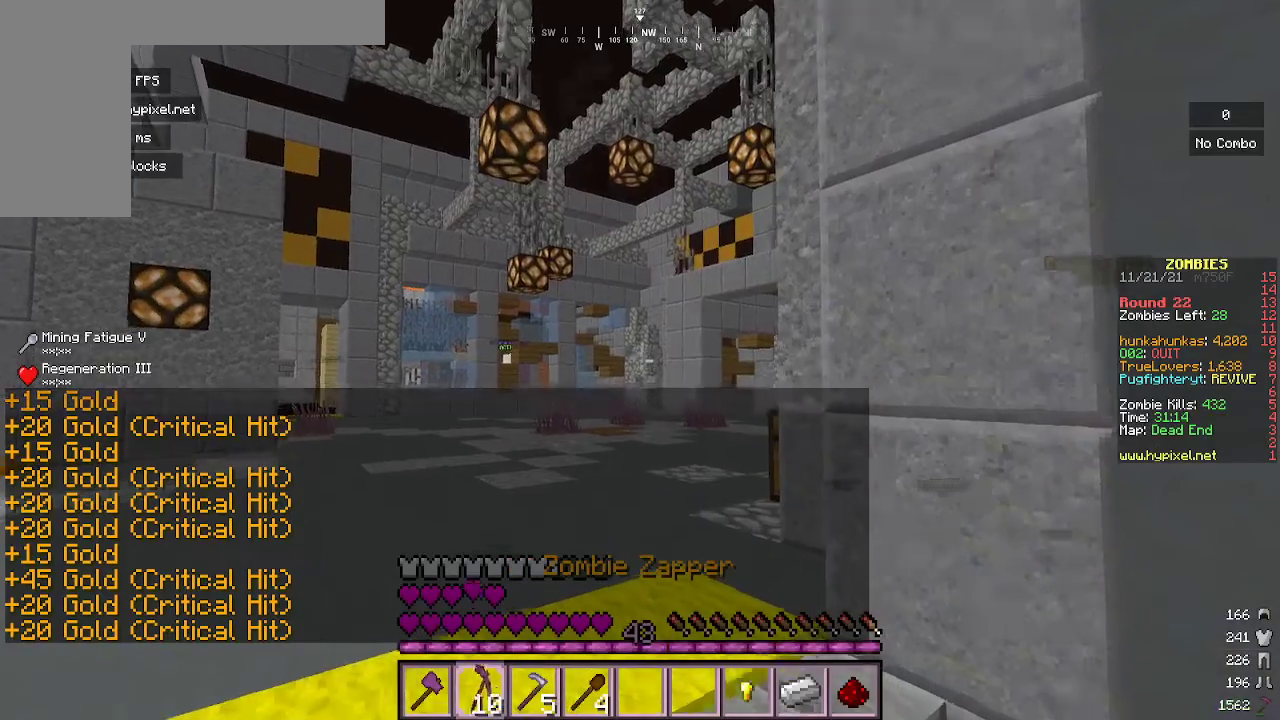
{"keys": ["w"], "mouse": [], "events": []}
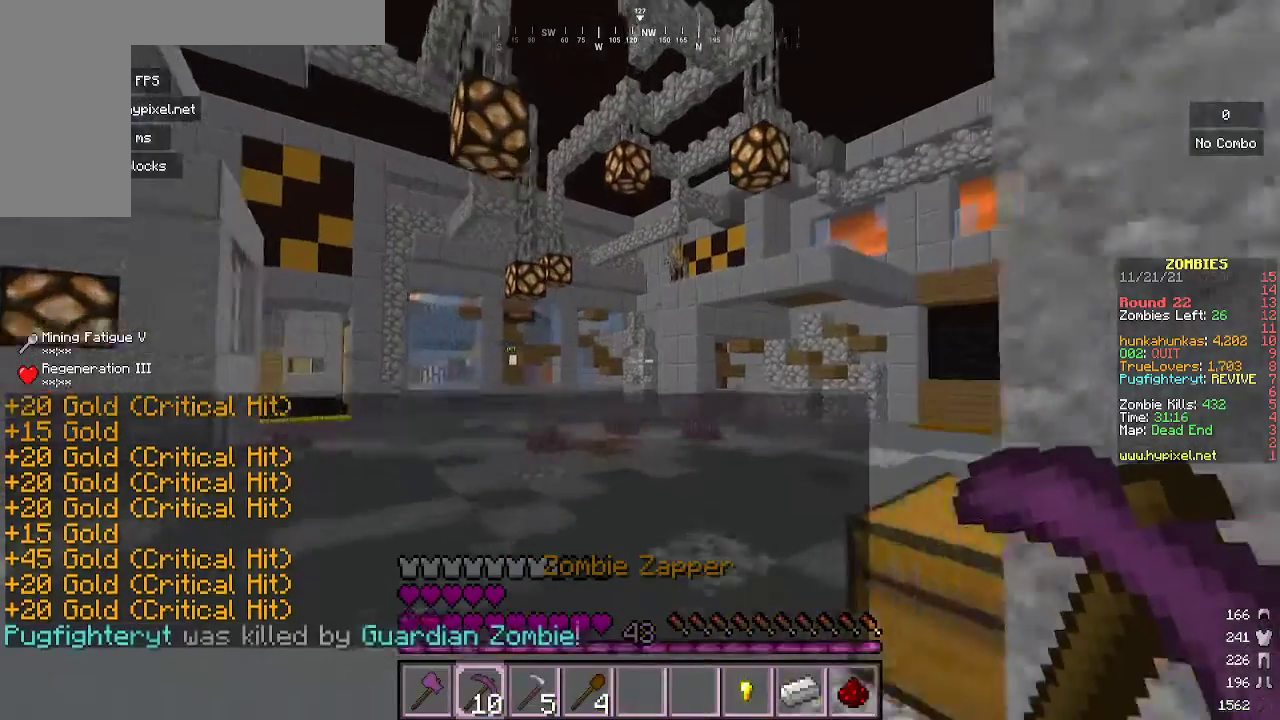
{"keys": ["w"], "mouse": [], "events": []}
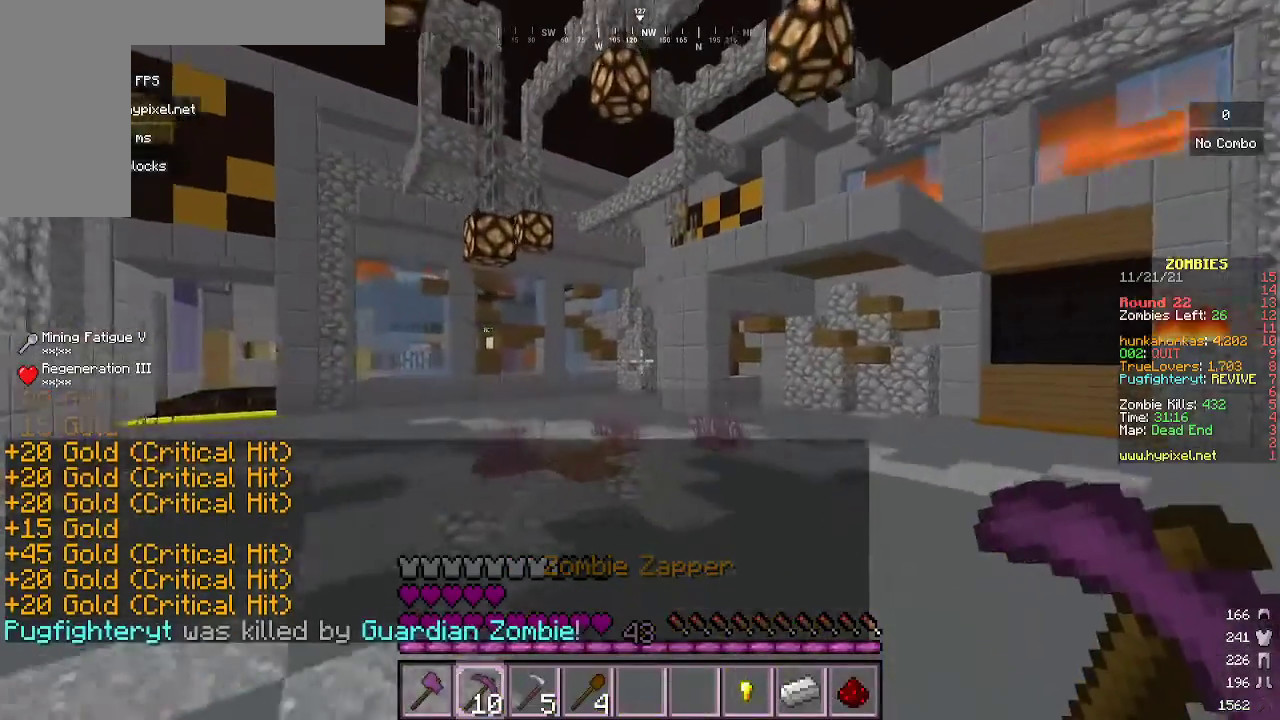
{"keys": ["w"], "mouse": [], "events": []}
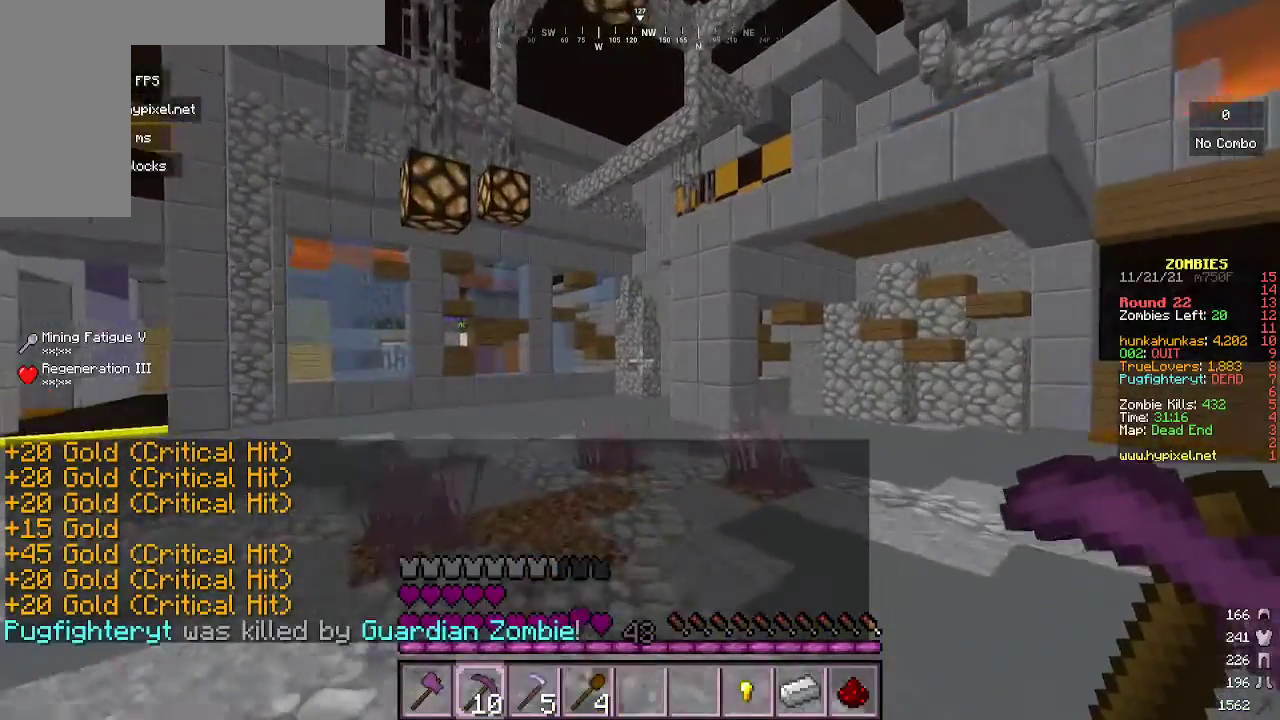
{"keys": ["w"], "mouse": [], "events": [[133, "a", "down"], [367, "a", "up"]]}
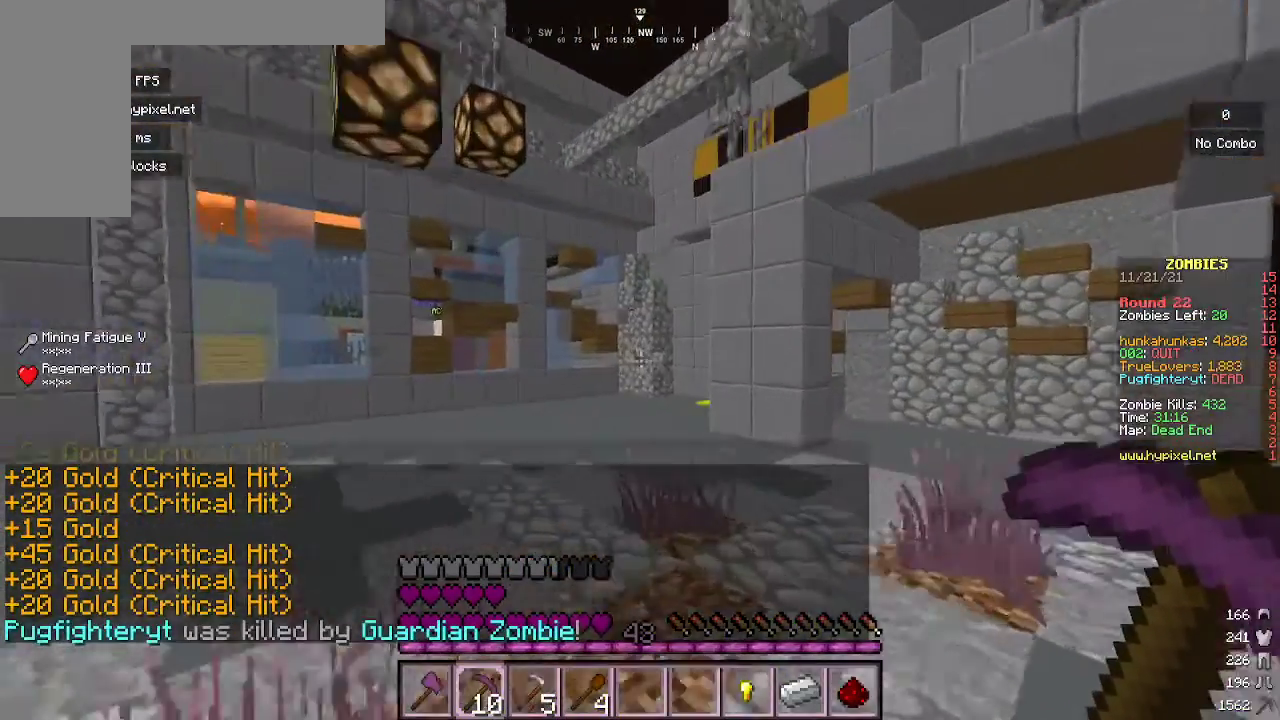
{"keys": ["w"], "mouse": [], "events": []}
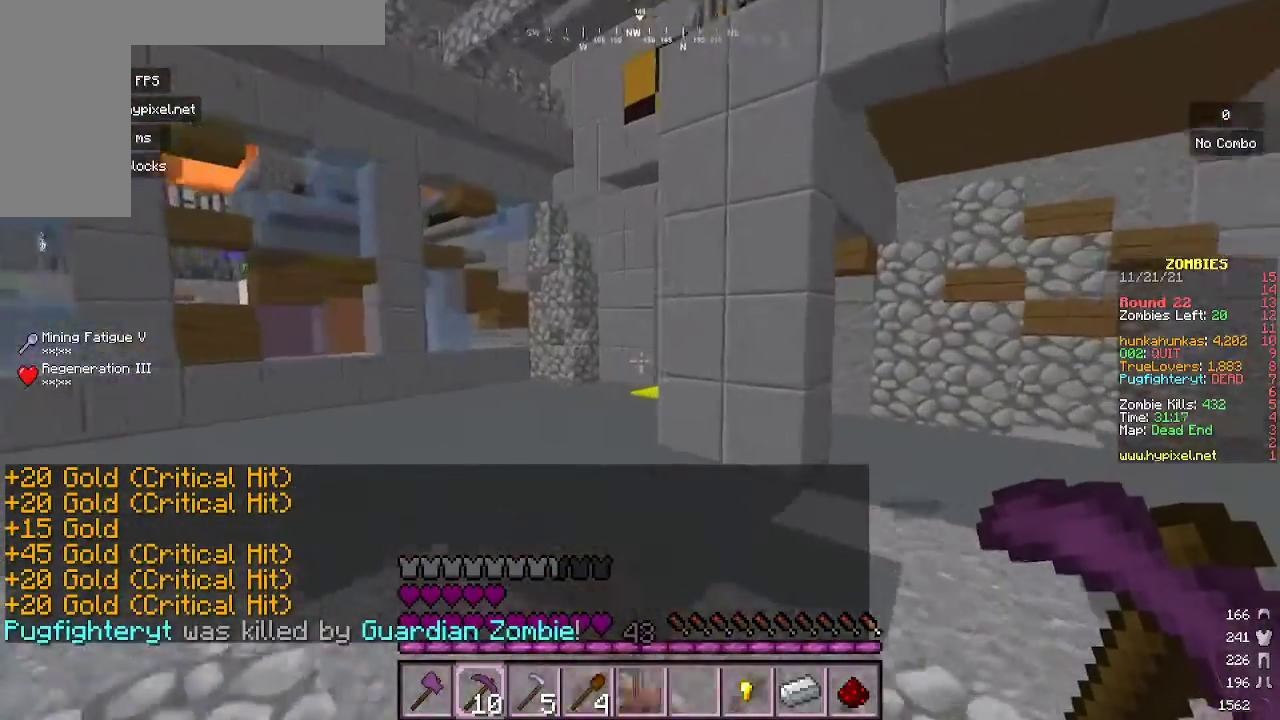
{"keys": ["a", "w"], "mouse": [], "events": [[267, "a", "down"]]}
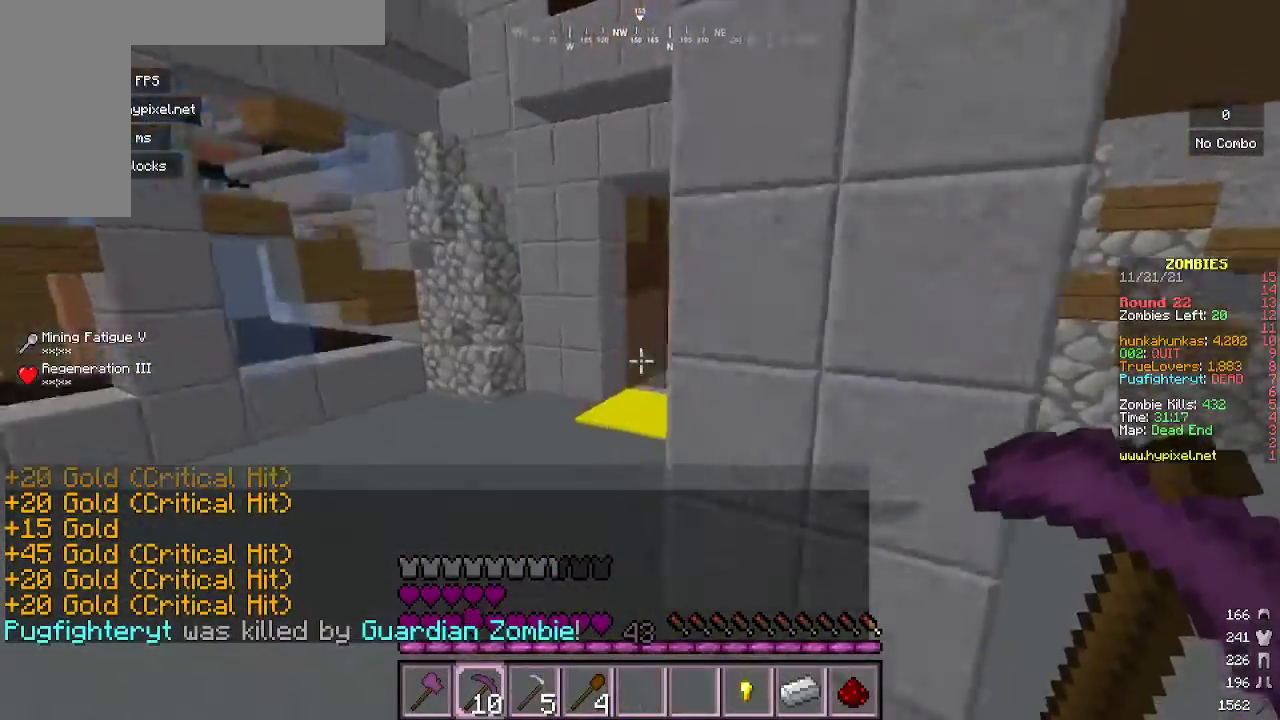
{"keys": ["w"], "mouse": [], "events": [[33, "a", "up"]]}
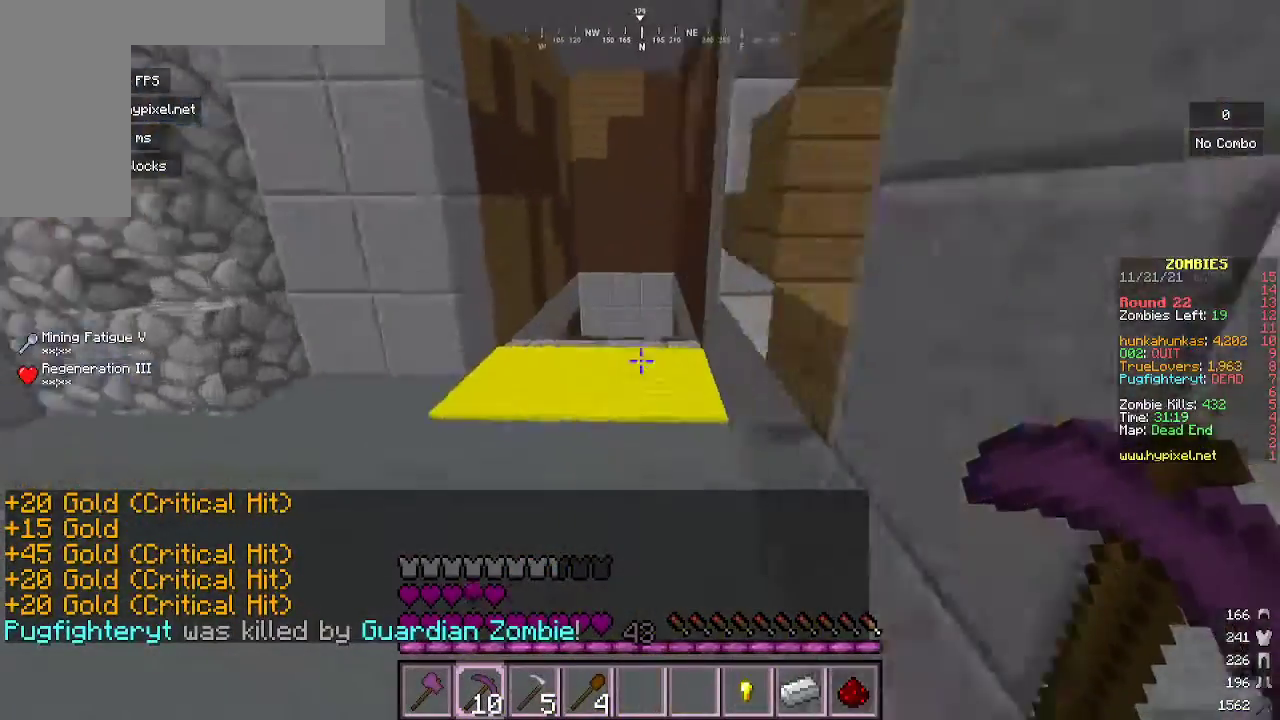
{"keys": ["w"], "mouse": [], "events": []}
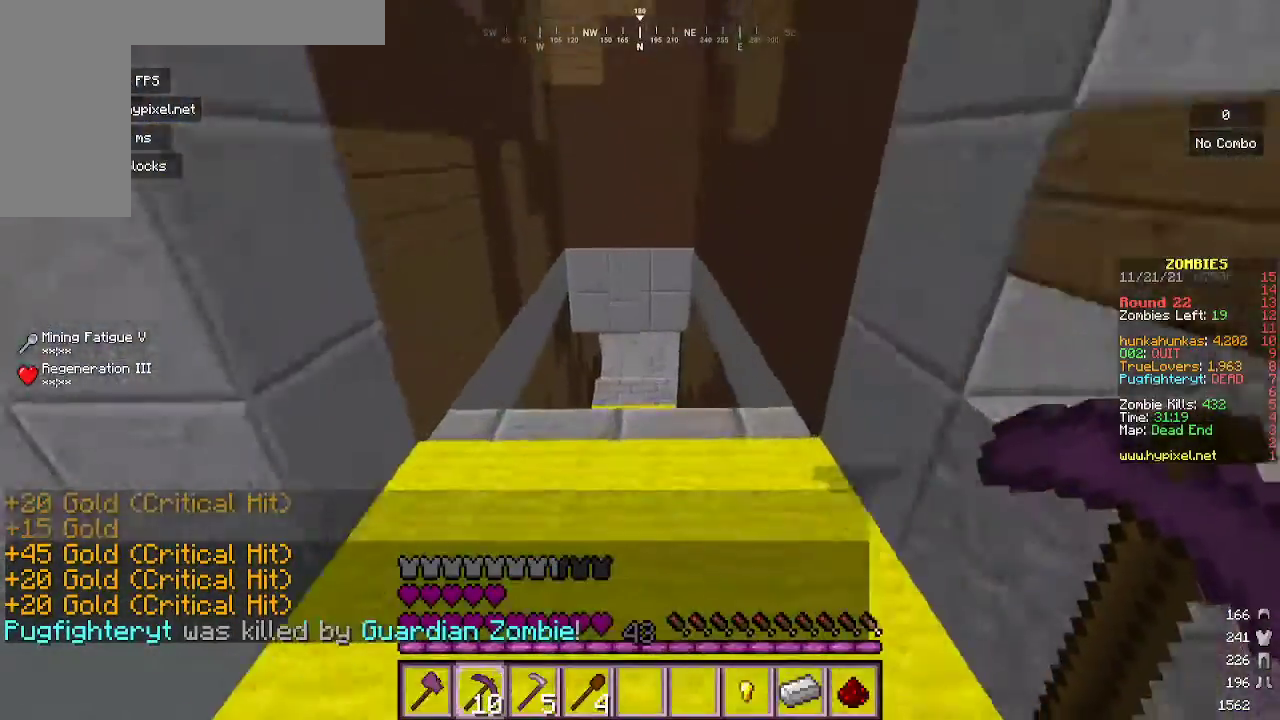
{"keys": ["w"], "mouse": [], "events": []}
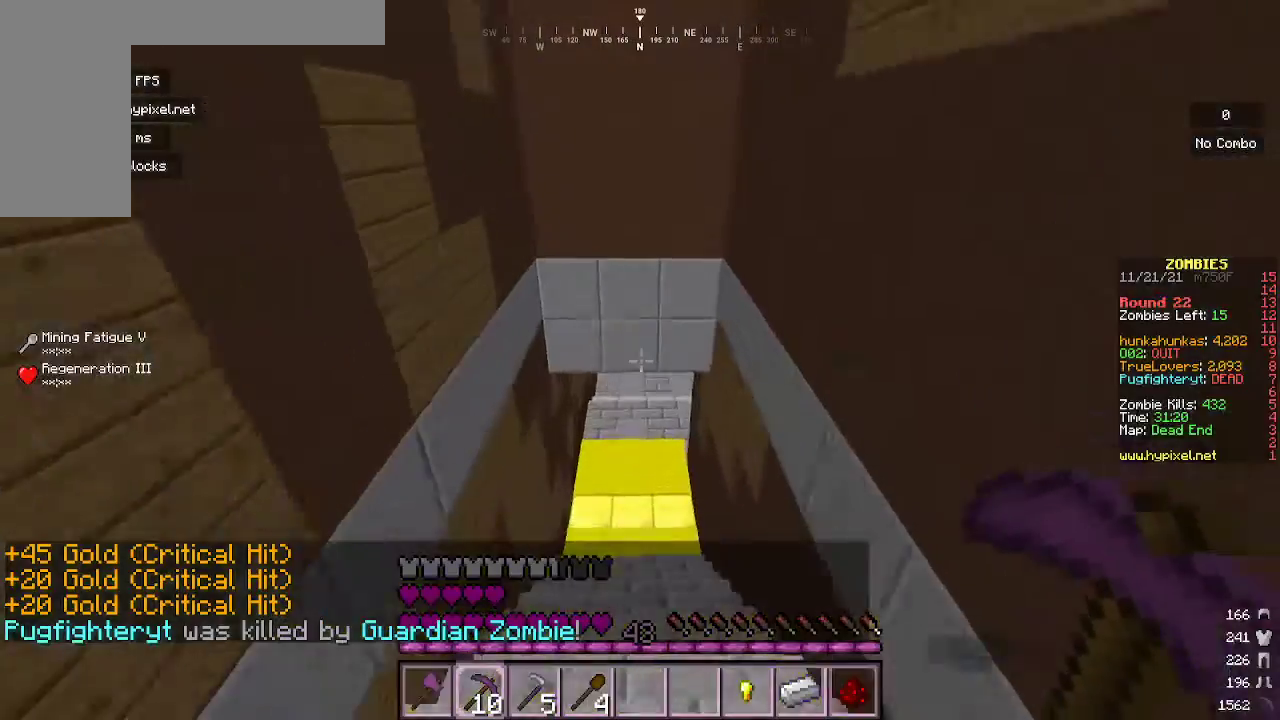
{"keys": ["w"], "mouse": [], "events": []}
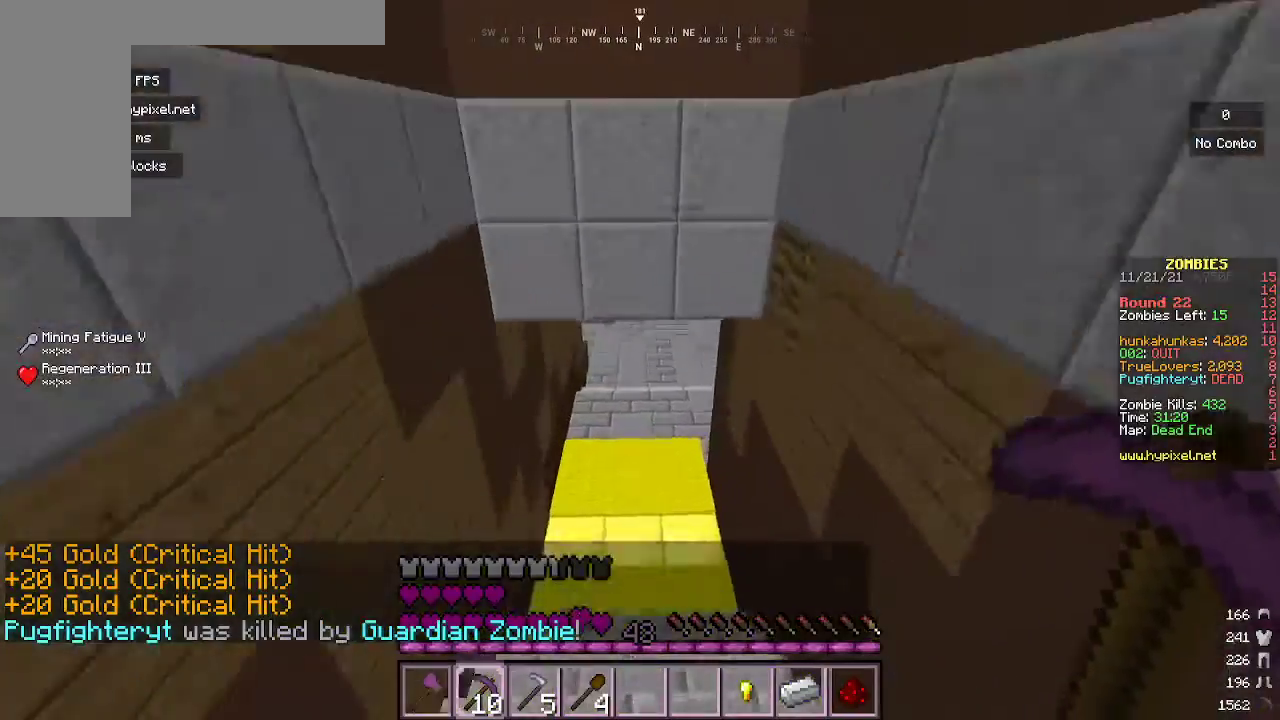
{"keys": ["w"], "mouse": [], "events": []}
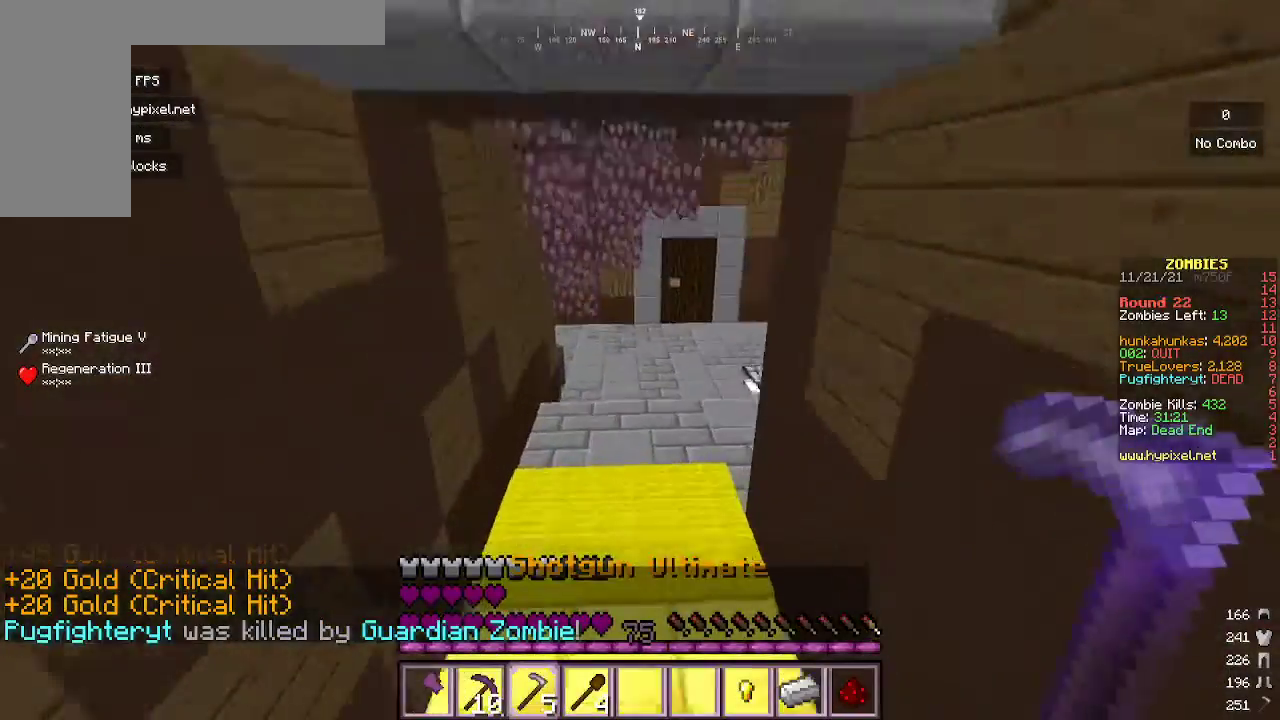
{"keys": ["w"], "mouse": [], "events": []}
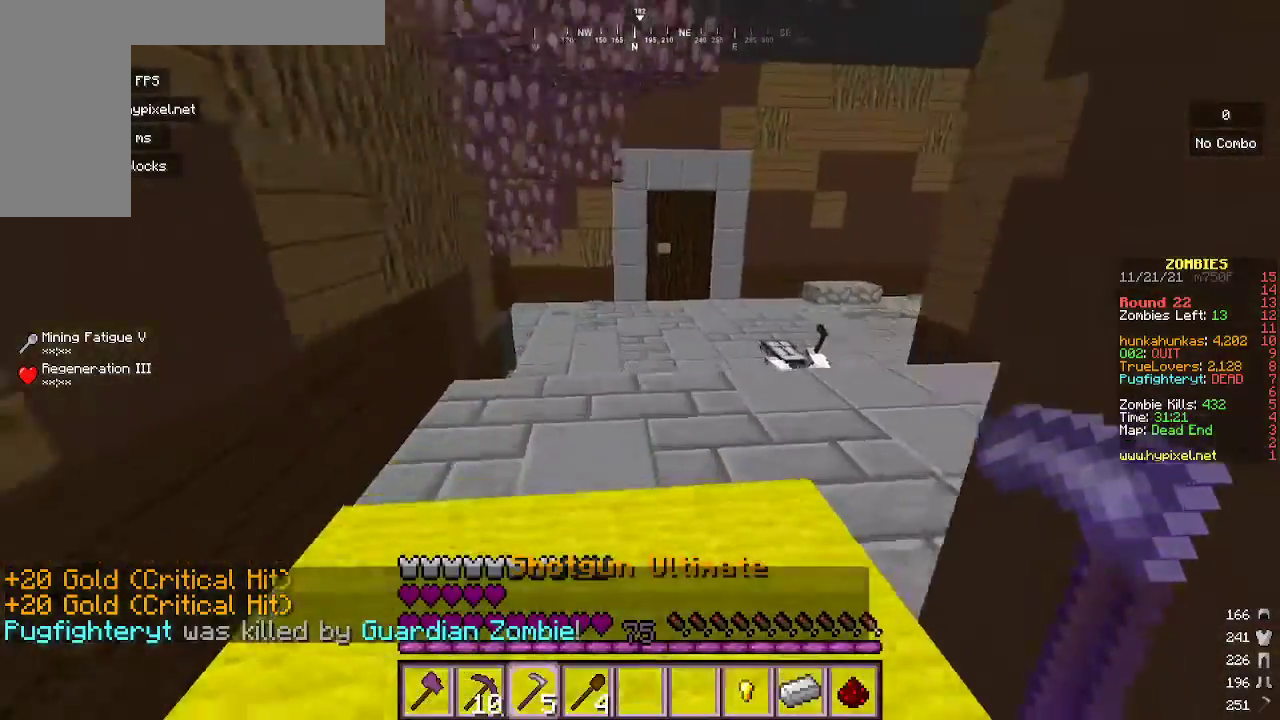
{"keys": ["w"], "mouse": [], "events": []}
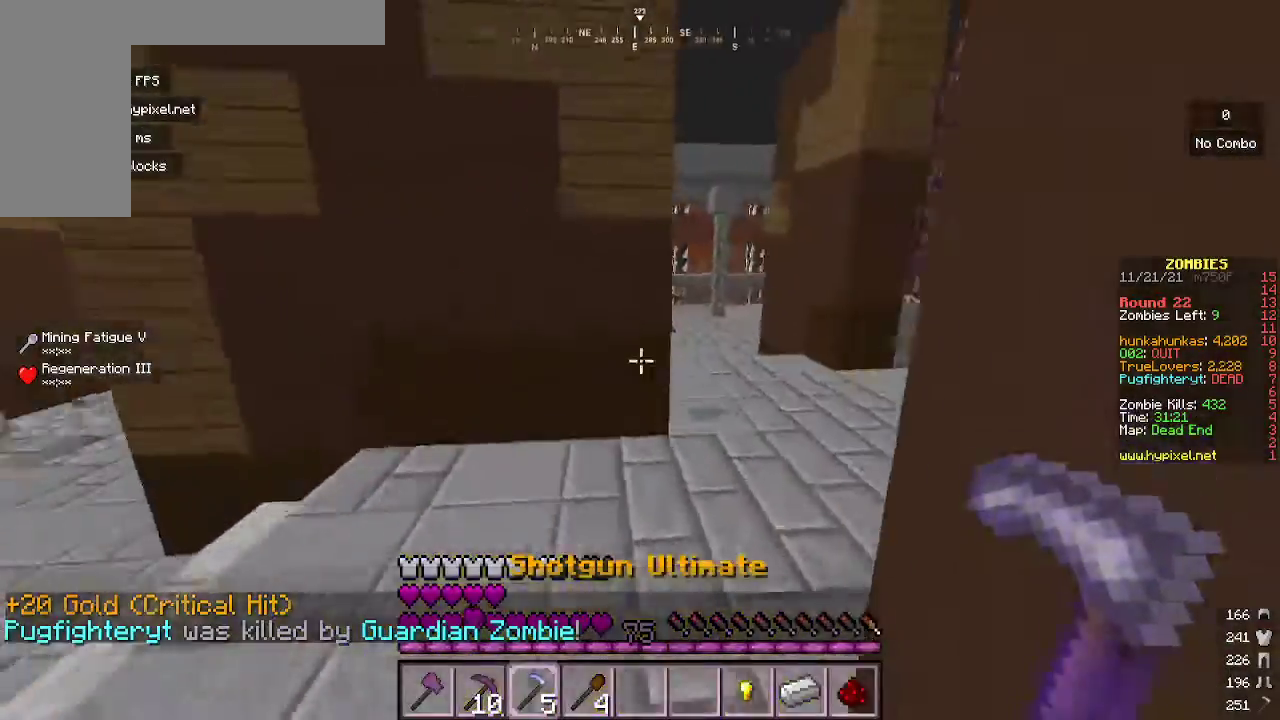
{"keys": ["w"], "mouse": [], "events": []}